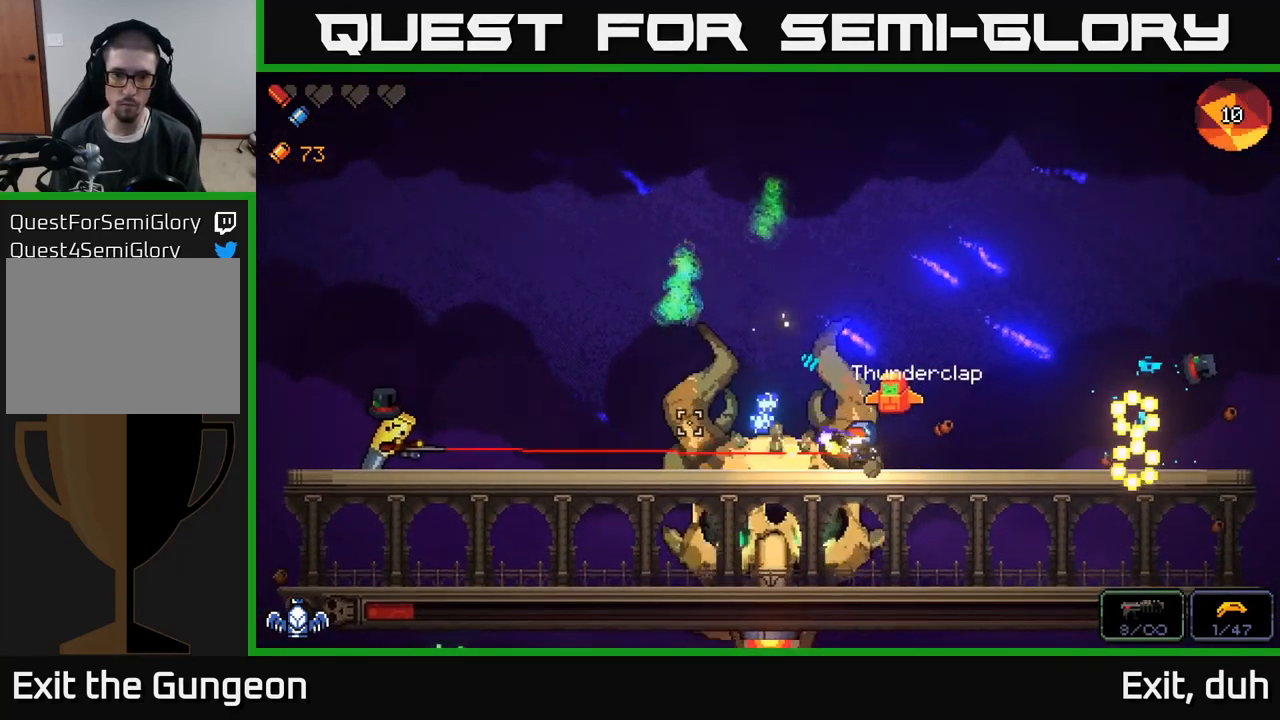
Gameplay with a controller (Xbox layout); each line is a JSON object with the inputs held at the frame after it. "events" lists button and stick changes between this image and that frame as [ms after this image, input, new state], when the widget could be followed in between.
{"buttons": ["R2"], "left_stick": "right", "right_stick": "left", "events": [[417, "left_stick", "right"]]}
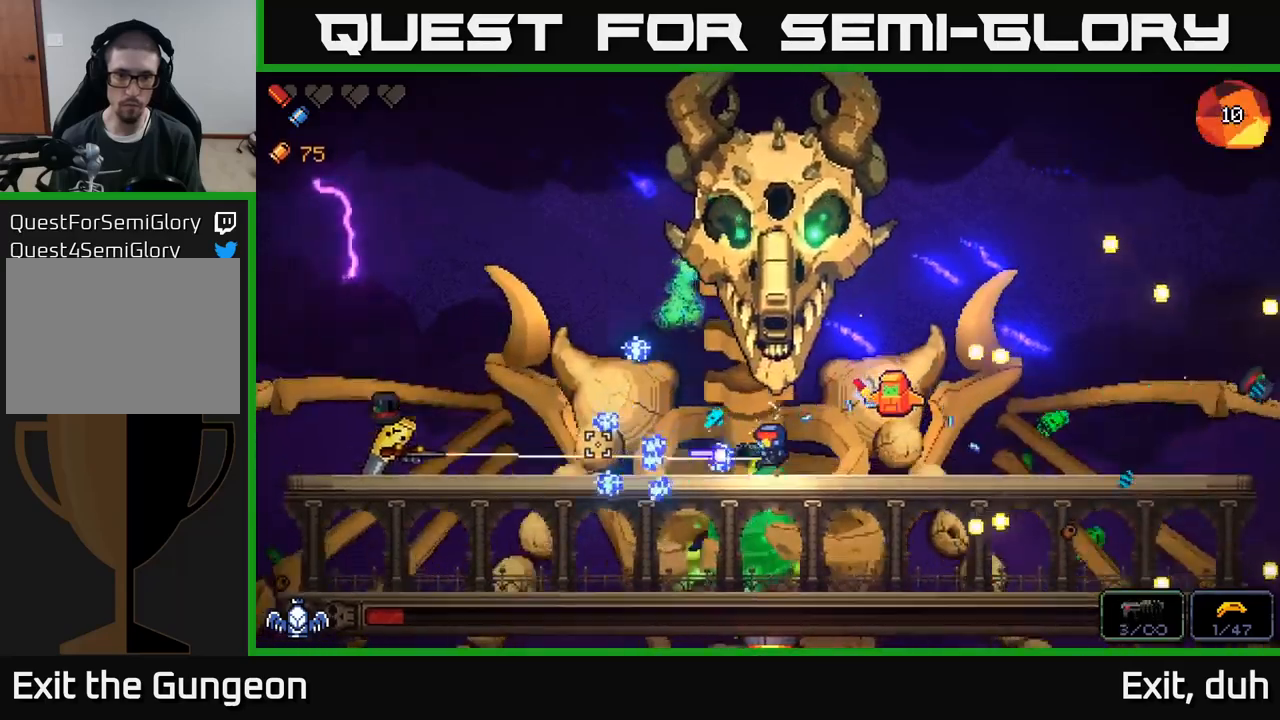
{"buttons": ["A", "R2"], "left_stick": "right", "right_stick": "left", "events": [[200, "A", "down"]]}
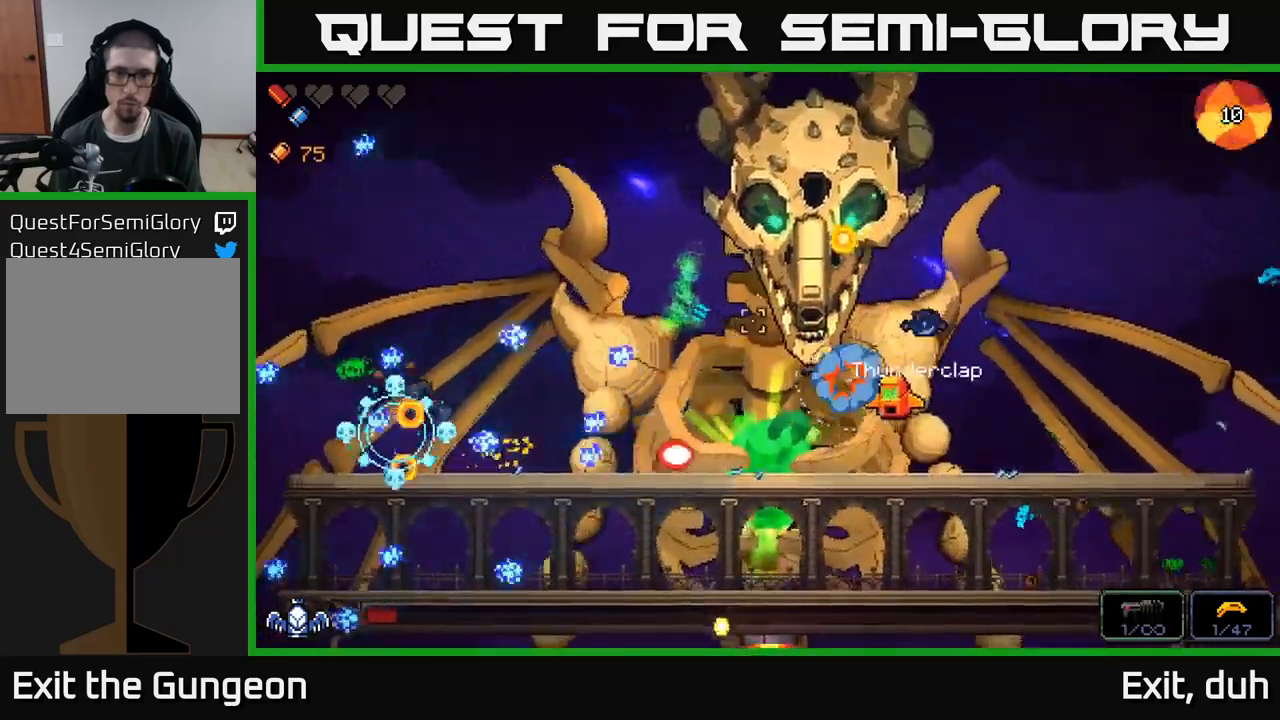
{"buttons": ["R2"], "left_stick": "left", "right_stick": "up-left", "events": [[84, "right_stick", "up-left"], [134, "A", "up"], [350, "left_stick", "up"], [400, "left_stick", "left"]]}
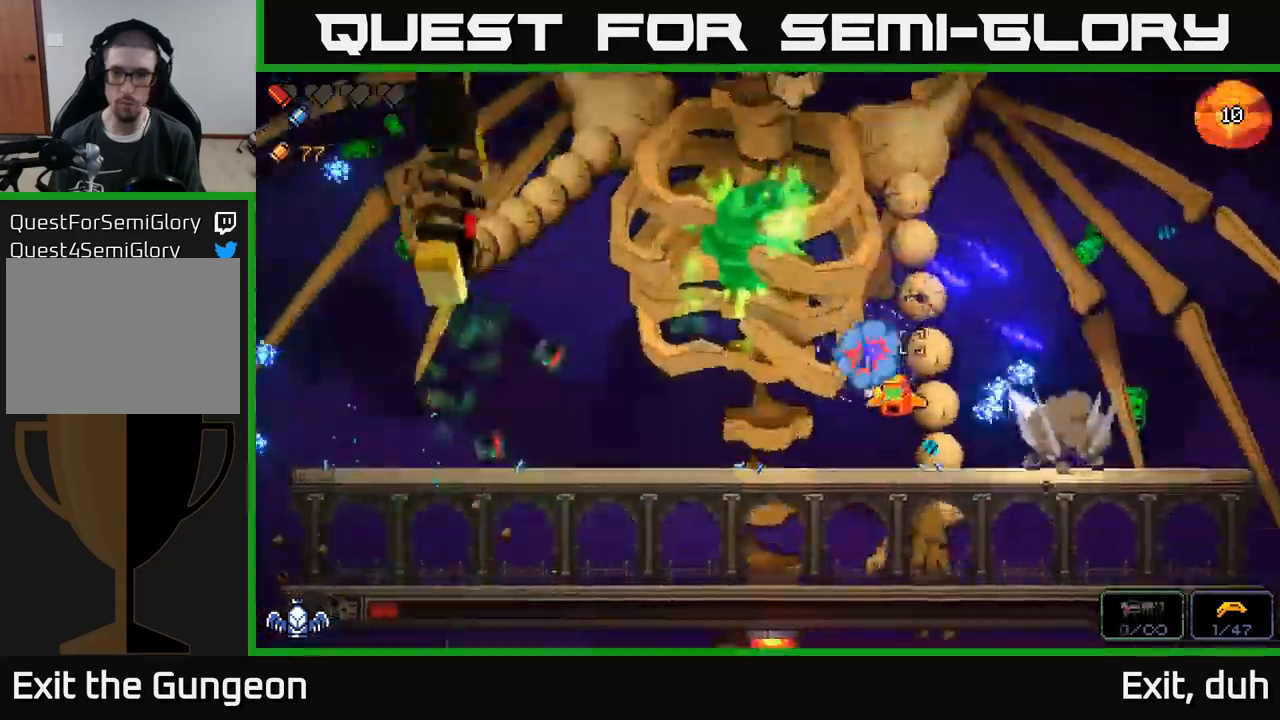
{"buttons": ["R2"], "left_stick": "center", "right_stick": "up-left", "events": [[167, "left_stick", "center"], [317, "left_stick", "left"], [500, "left_stick", "center"]]}
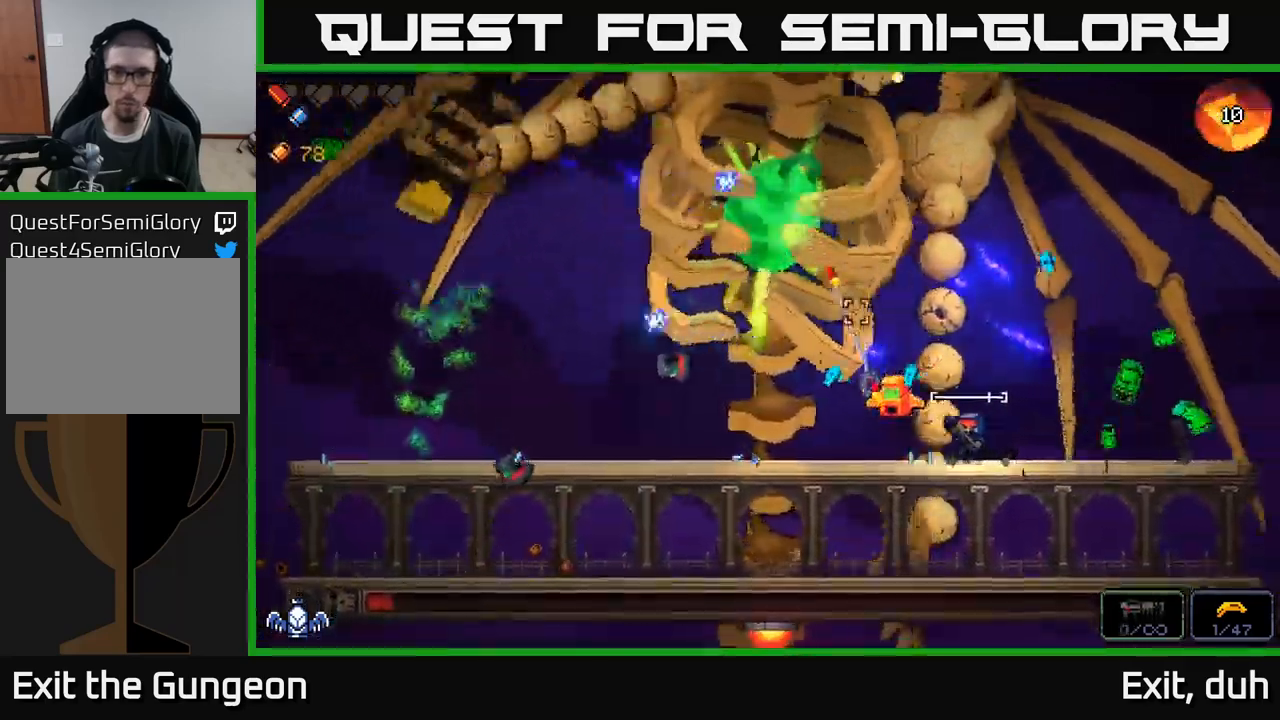
{"buttons": ["R2"], "left_stick": "right", "right_stick": "up-left", "events": [[434, "left_stick", "right"]]}
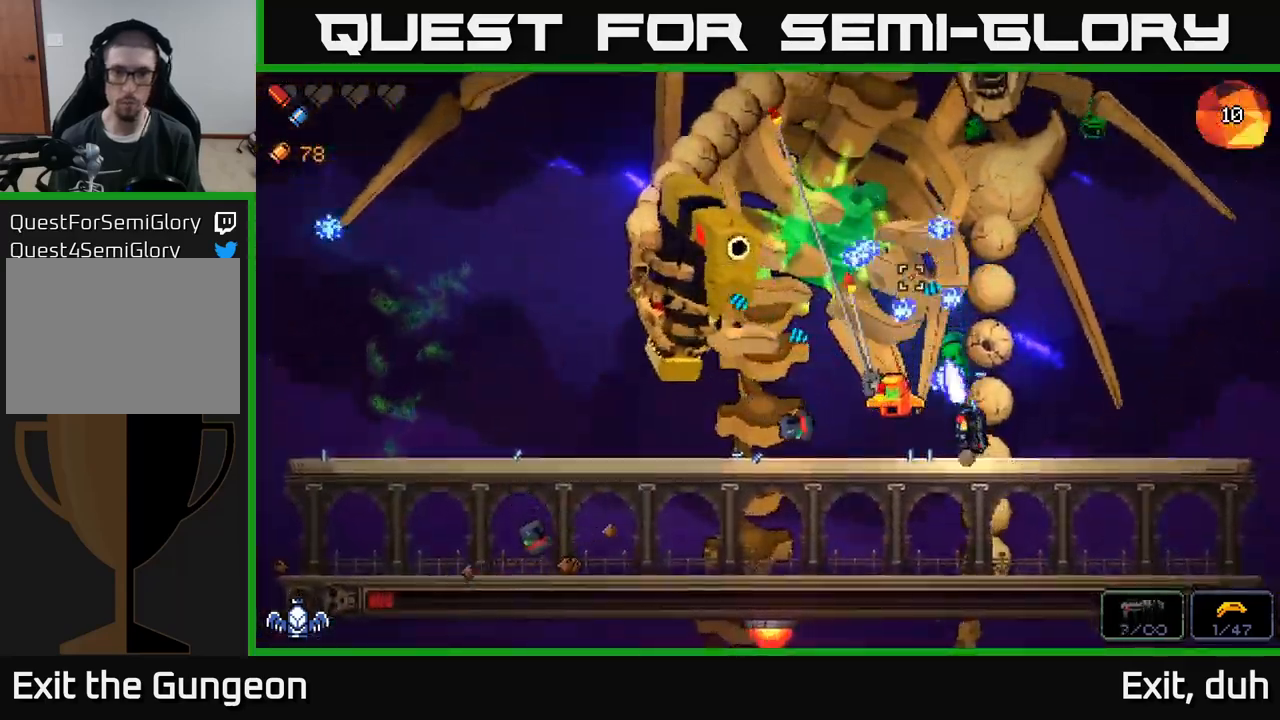
{"buttons": ["R2"], "left_stick": "left", "right_stick": "up-left", "events": [[467, "left_stick", "left"]]}
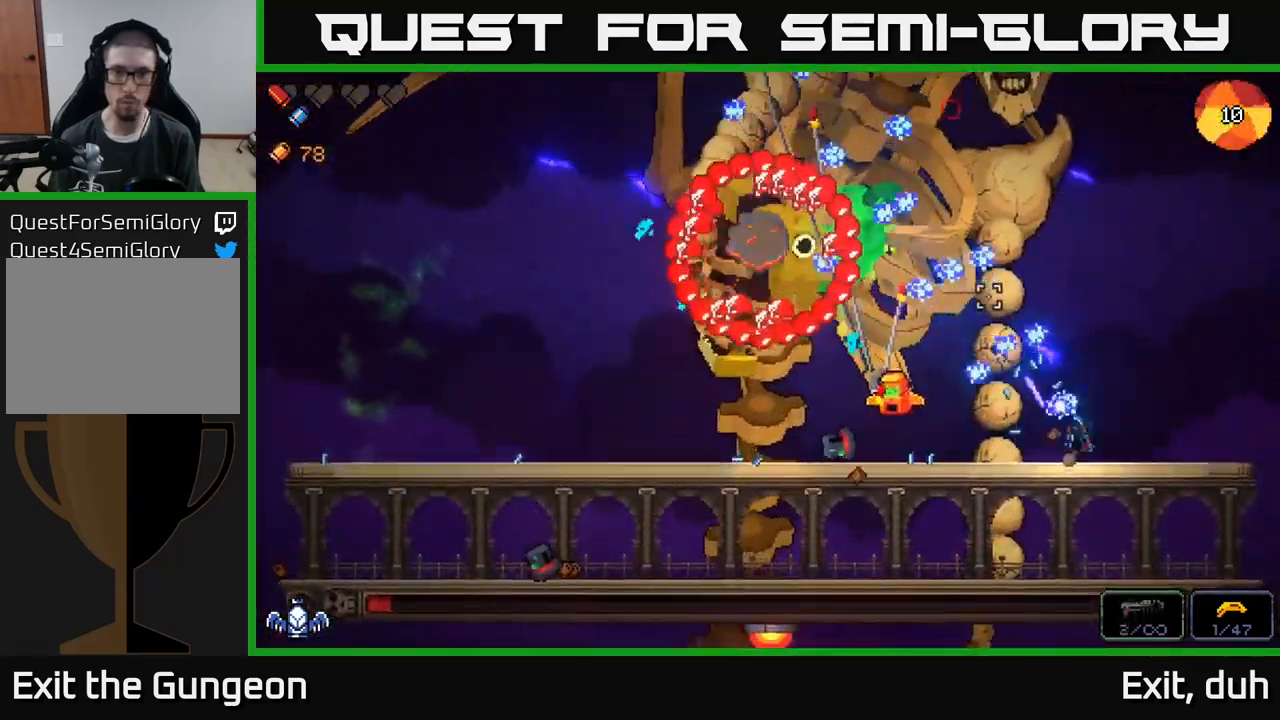
{"buttons": ["A", "R2"], "left_stick": "left", "right_stick": "up-left", "events": [[17, "A", "down"], [400, "A", "up"], [500, "A", "down"]]}
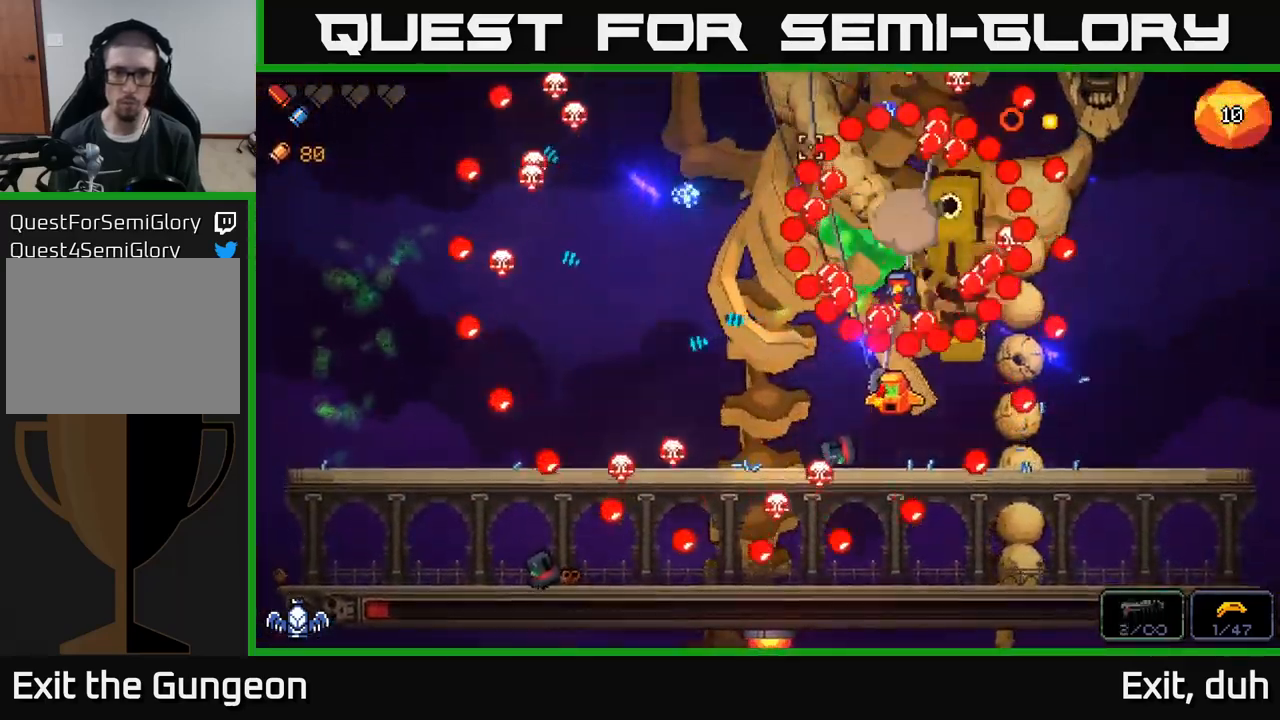
{"buttons": ["R2"], "left_stick": "center", "right_stick": "up-left", "events": [[367, "A", "up"], [450, "left_stick", "center"]]}
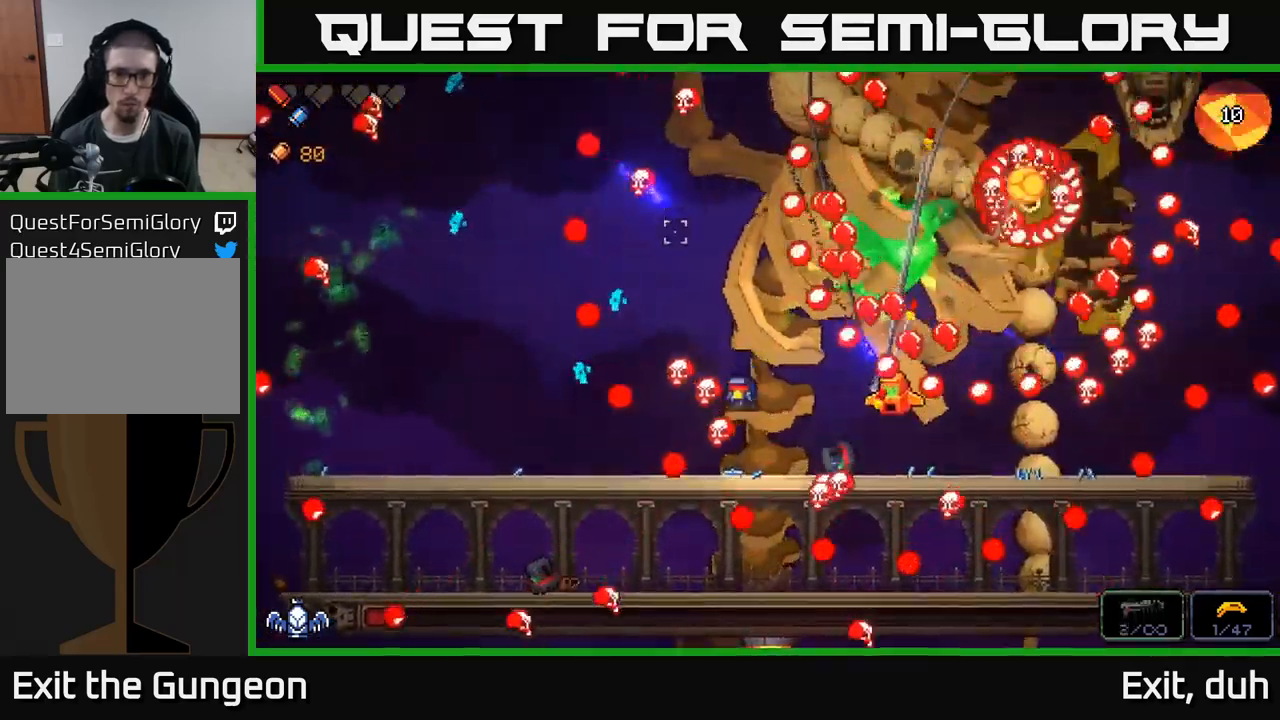
{"buttons": ["R2"], "left_stick": "right", "right_stick": "up-left", "events": [[100, "A", "down"], [100, "left_stick", "left"], [400, "A", "up"], [450, "left_stick", "right"]]}
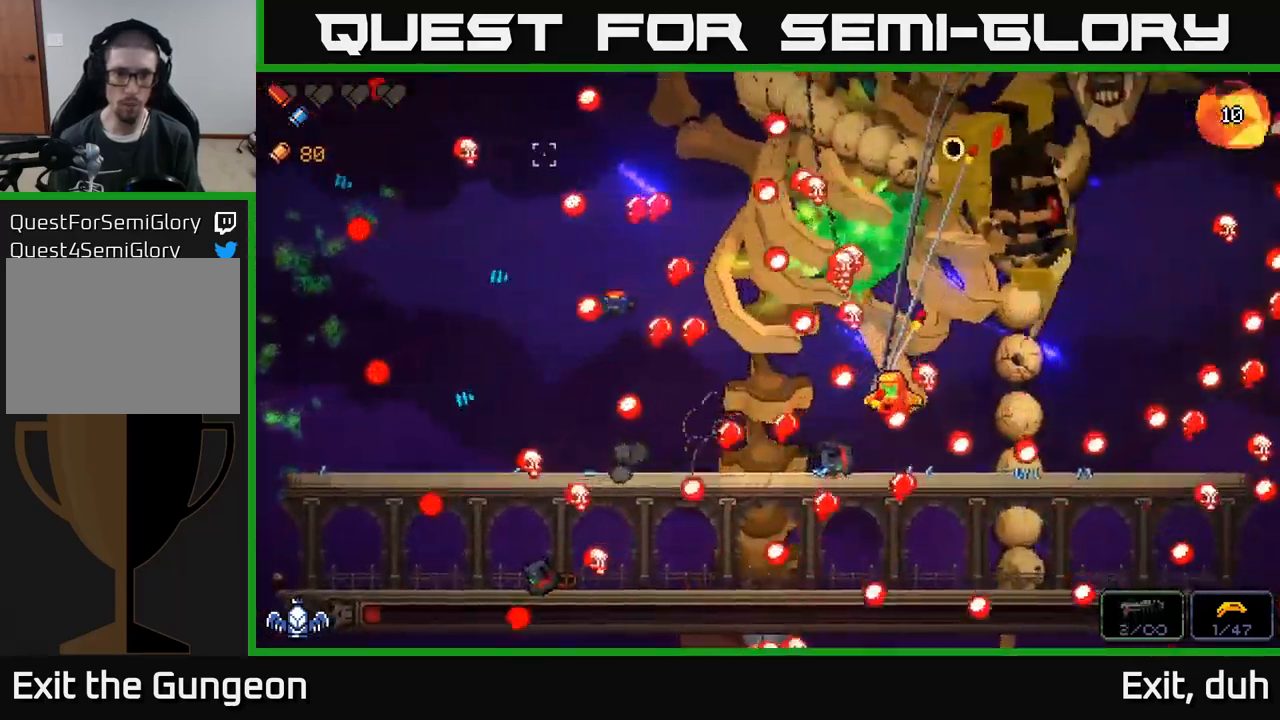
{"buttons": ["R2"], "left_stick": "right", "right_stick": "up", "events": [[84, "A", "down"], [434, "A", "up"], [500, "right_stick", "up"]]}
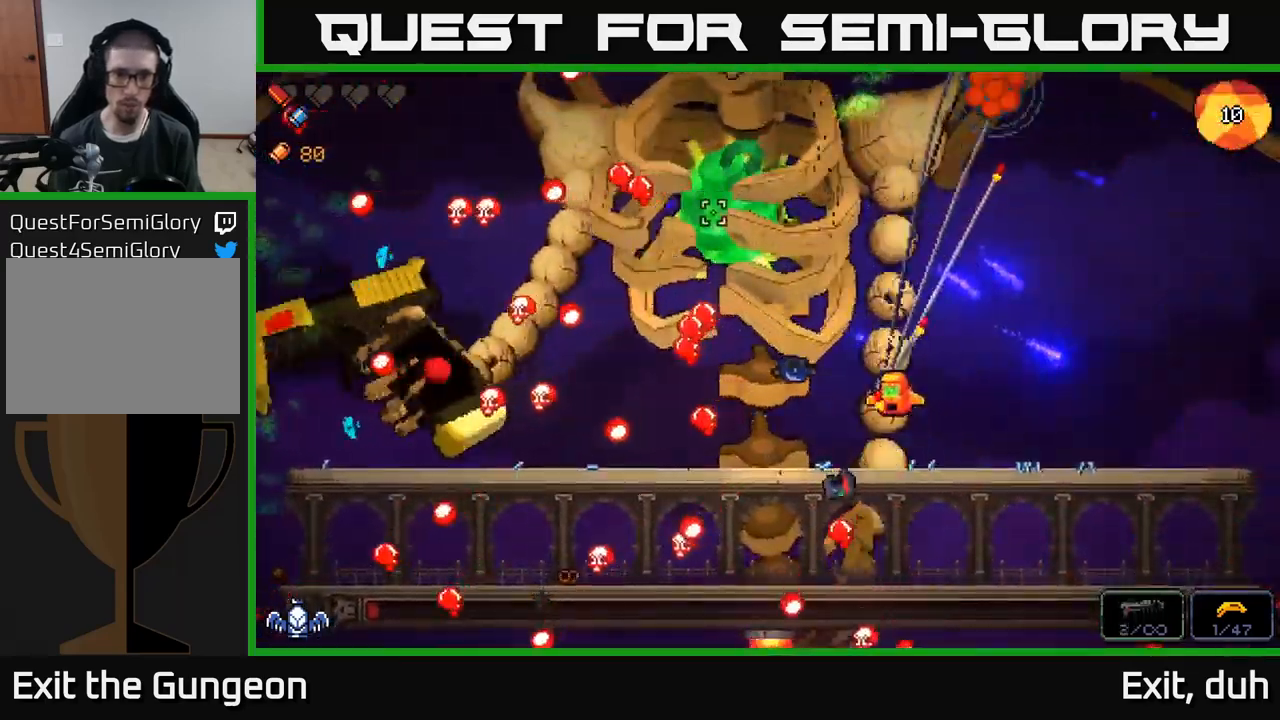
{"buttons": ["R2"], "left_stick": "center", "right_stick": "up", "events": [[34, "left_stick", "left"], [200, "left_stick", "center"]]}
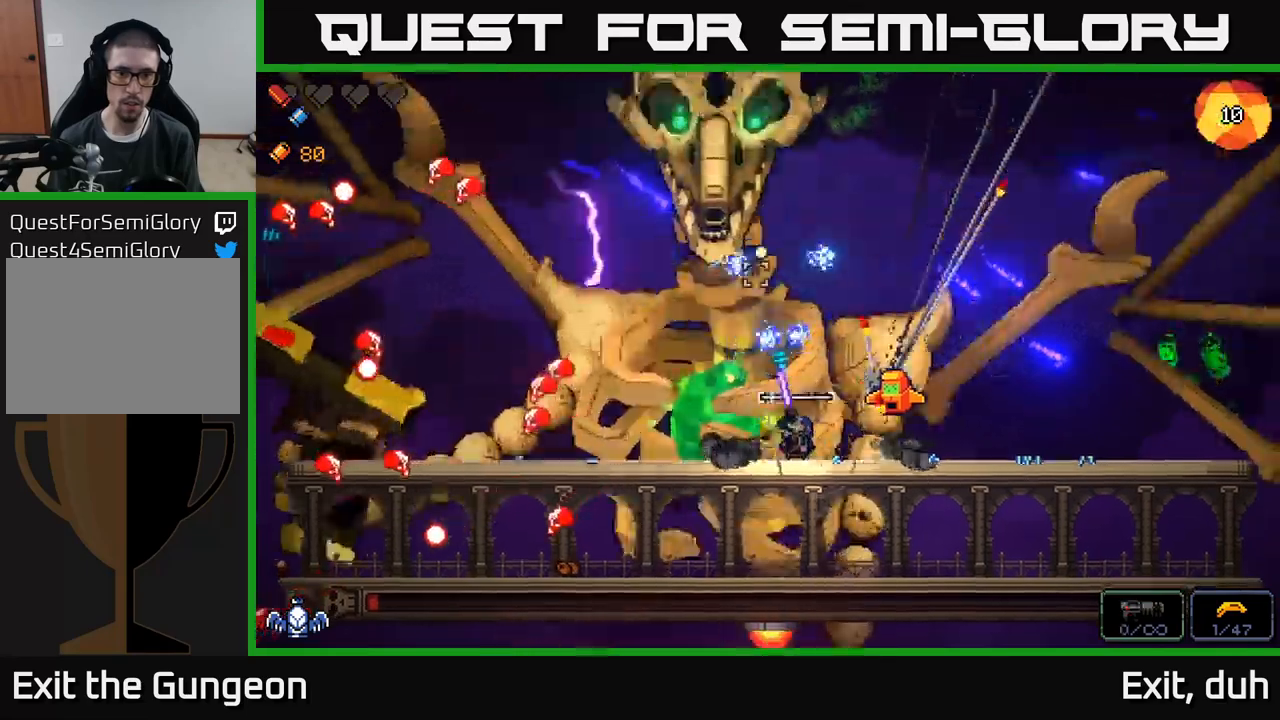
{"buttons": ["R2"], "left_stick": "center", "right_stick": "up", "events": []}
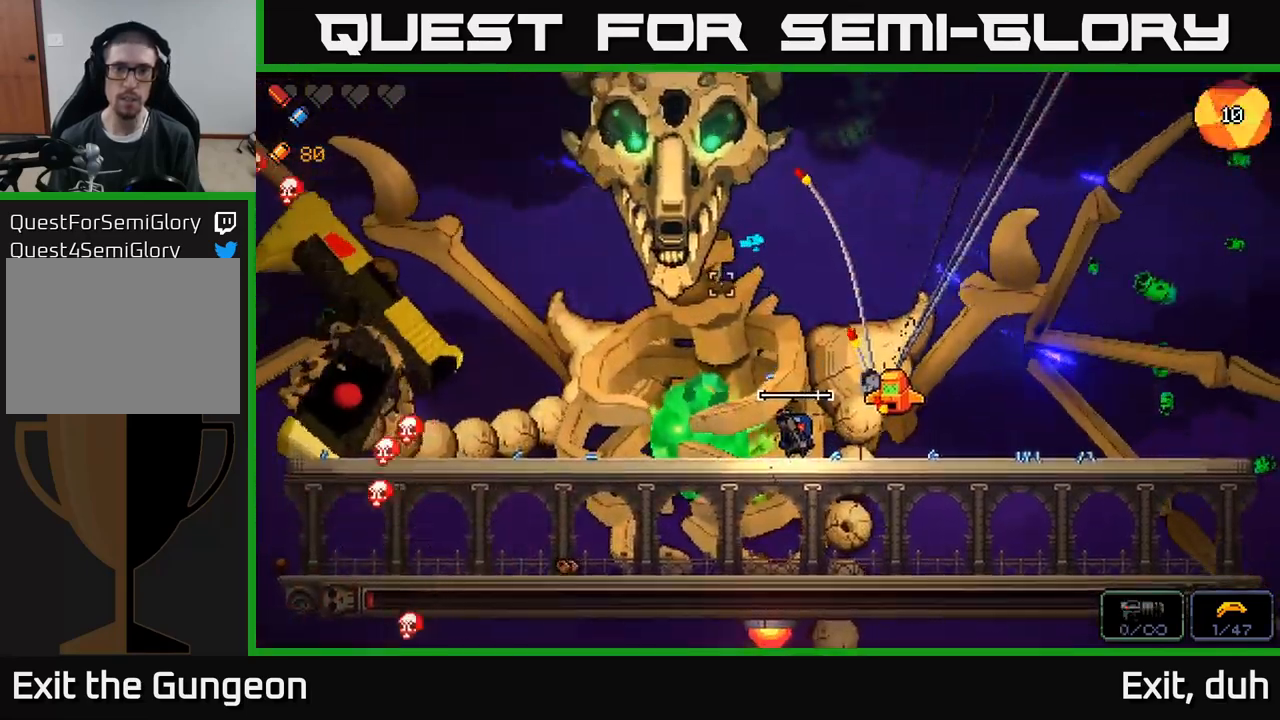
{"buttons": ["R2"], "left_stick": "center", "right_stick": "up", "events": []}
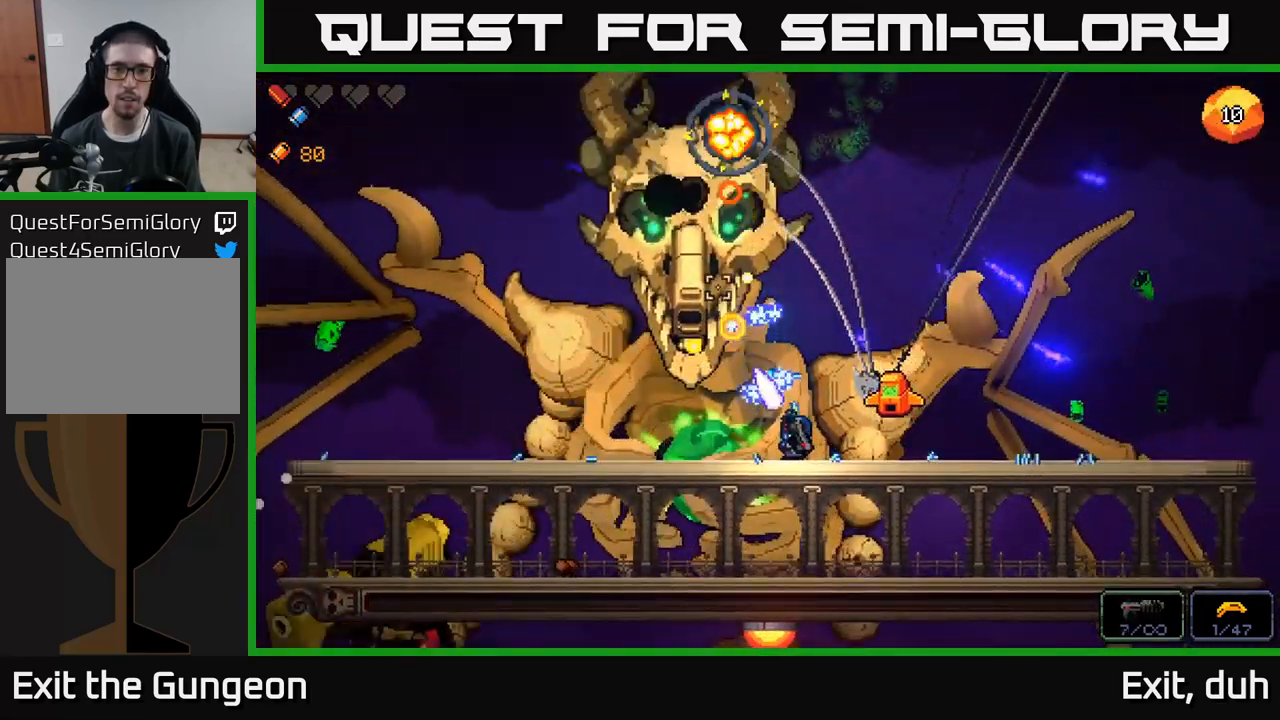
{"buttons": ["R2"], "left_stick": "center", "right_stick": "up", "events": []}
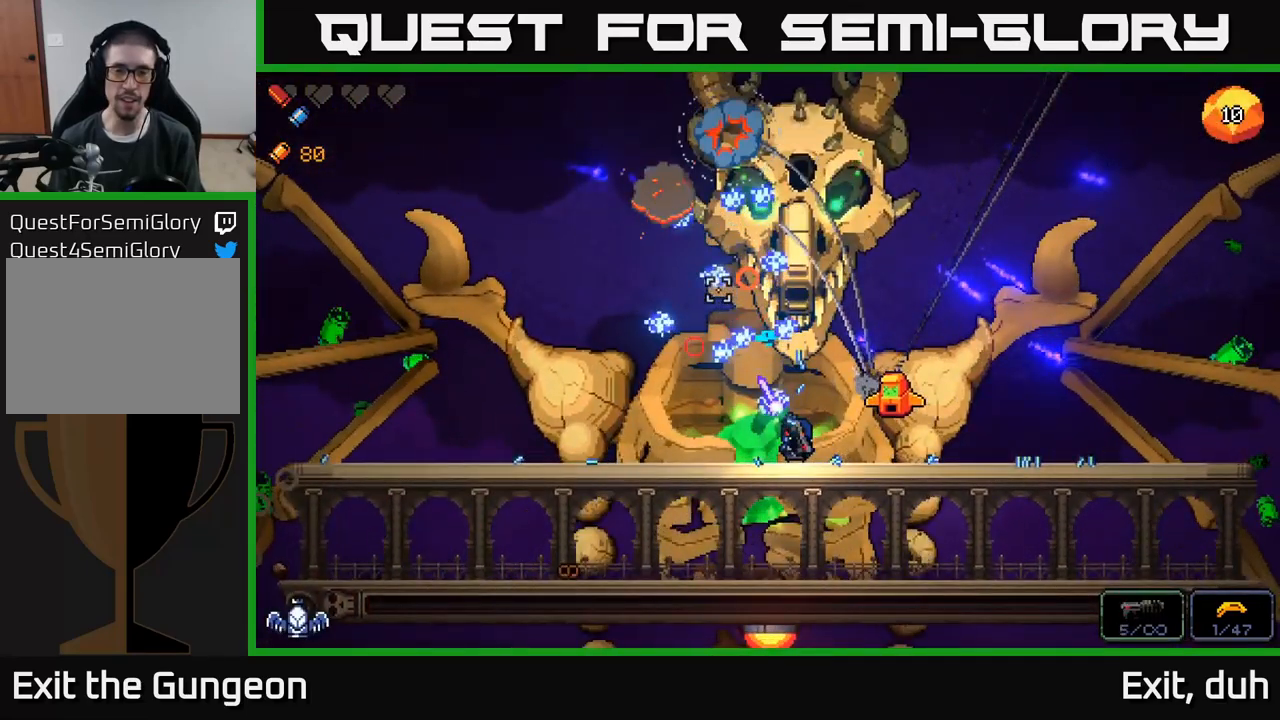
{"buttons": ["R2"], "left_stick": "right", "right_stick": "up", "events": [[400, "left_stick", "right"]]}
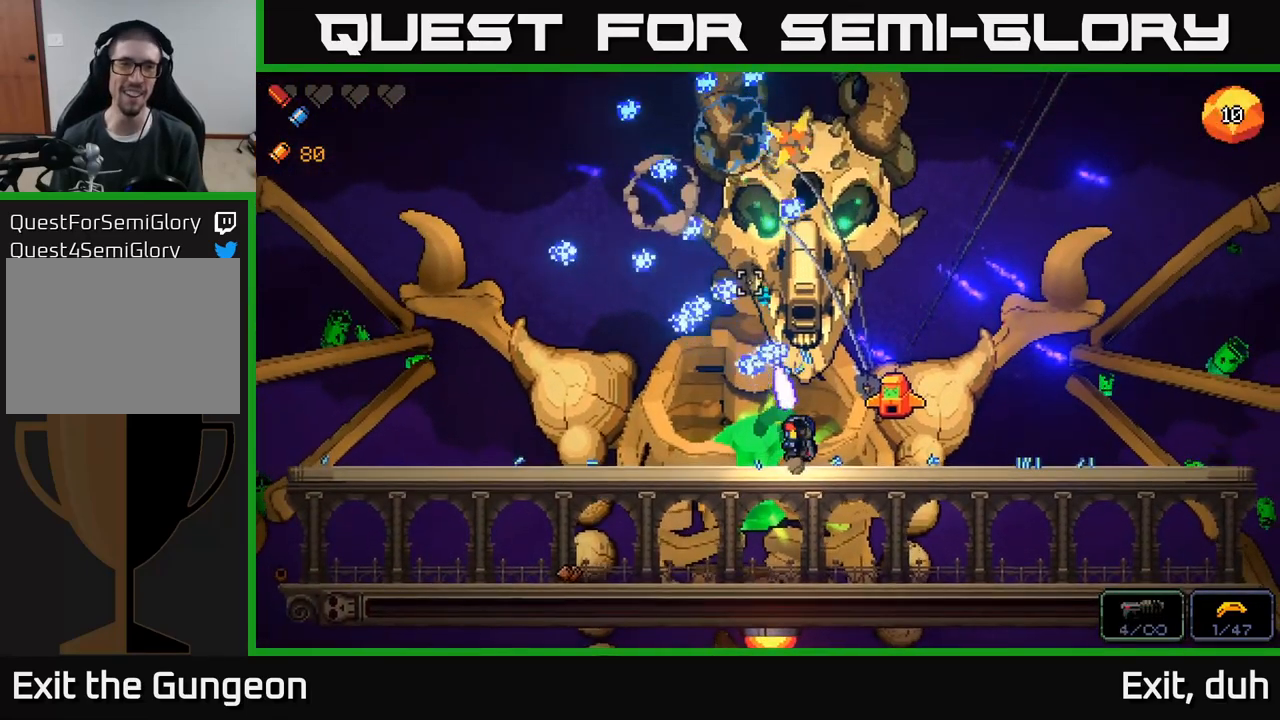
{"buttons": ["R2"], "left_stick": "right", "right_stick": "up", "events": [[117, "left_stick", "center"], [367, "left_stick", "right"]]}
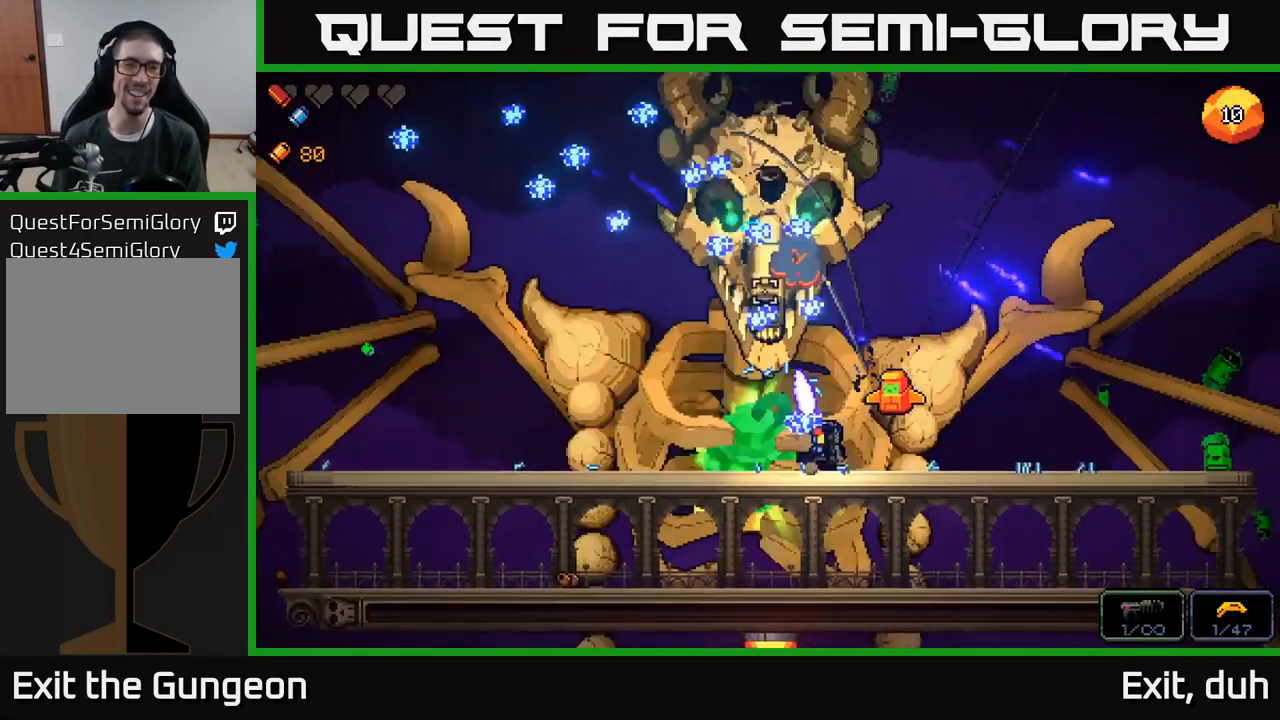
{"buttons": ["R2"], "left_stick": "right", "right_stick": "up", "events": [[67, "left_stick", "center"], [467, "left_stick", "right"]]}
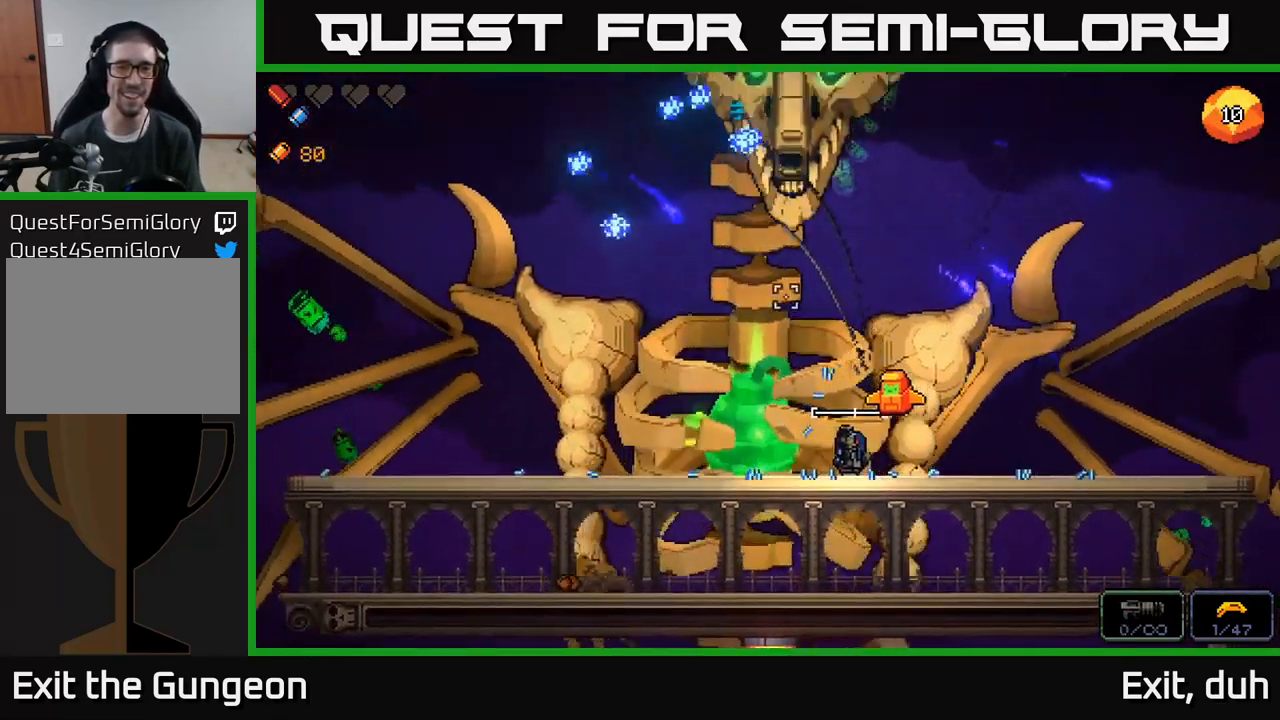
{"buttons": [], "left_stick": "center", "right_stick": "center", "events": [[67, "R2", "up"], [133, "left_stick", "center"], [150, "right_stick", "center"], [200, "X", "down"], [300, "X", "up"]]}
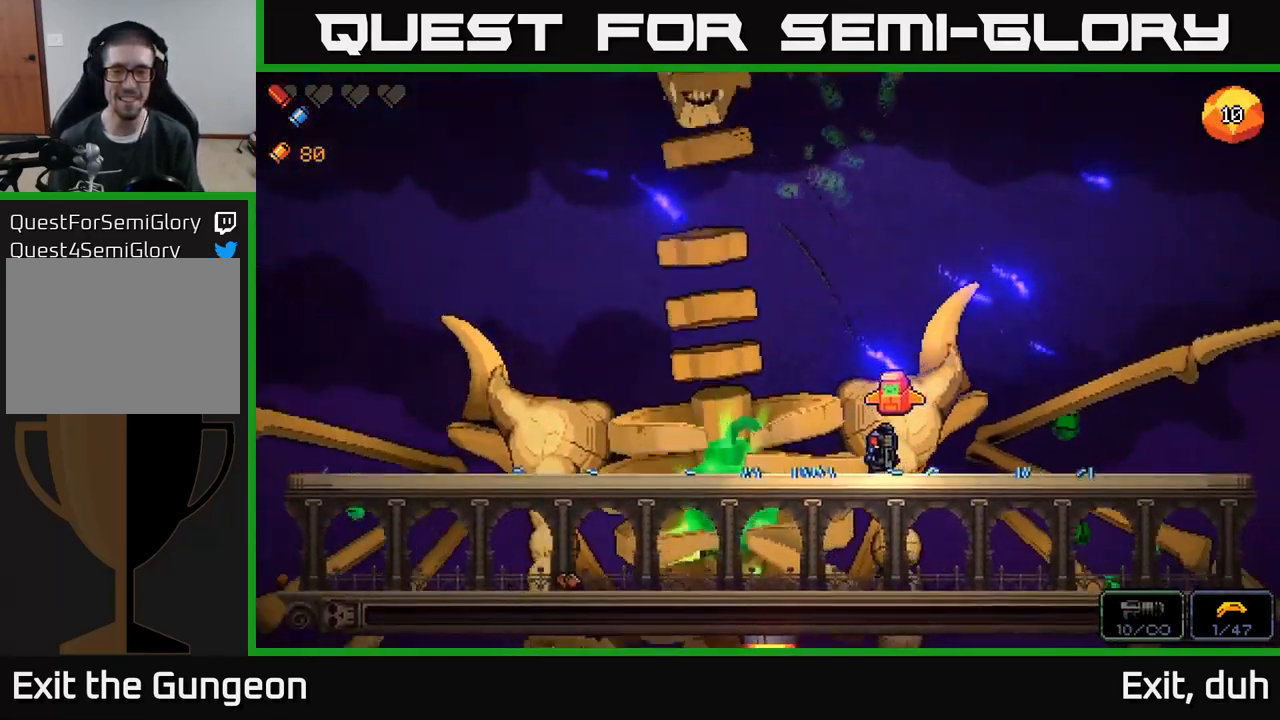
{"buttons": [], "left_stick": "center", "right_stick": "center", "events": [[233, "left_stick", "left"], [417, "left_stick", "center"]]}
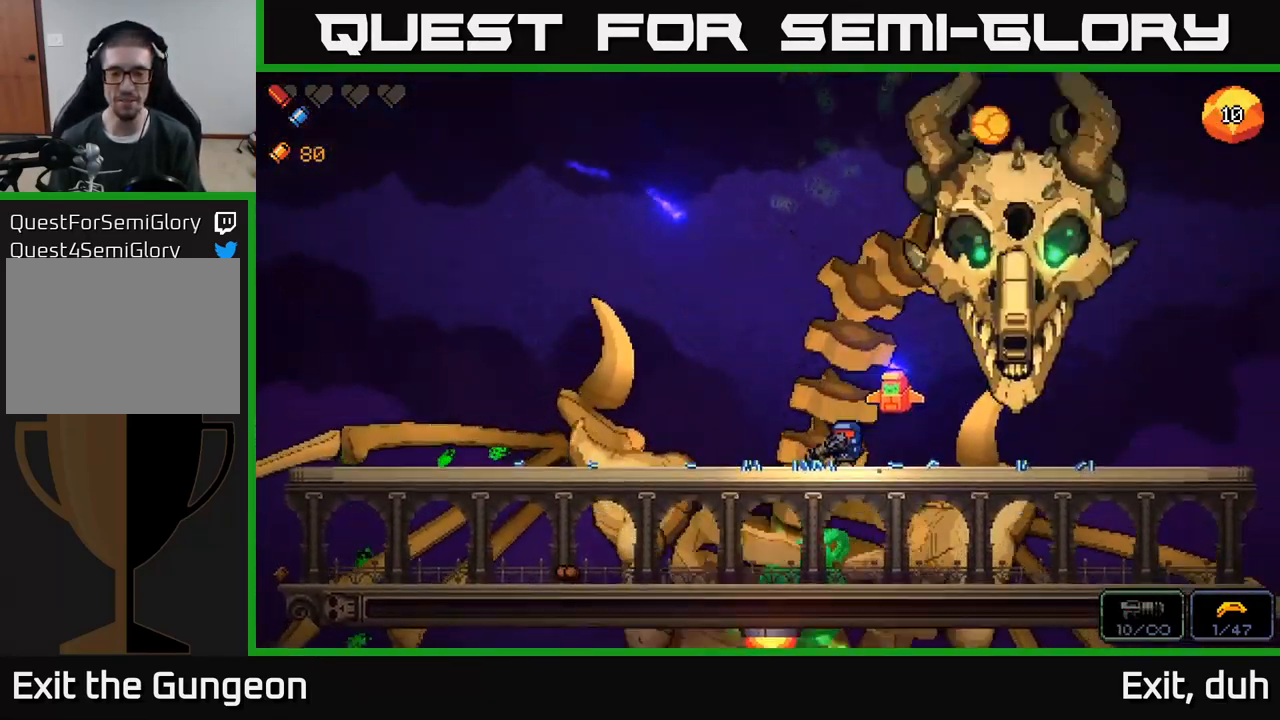
{"buttons": [], "left_stick": "center", "right_stick": "center", "events": []}
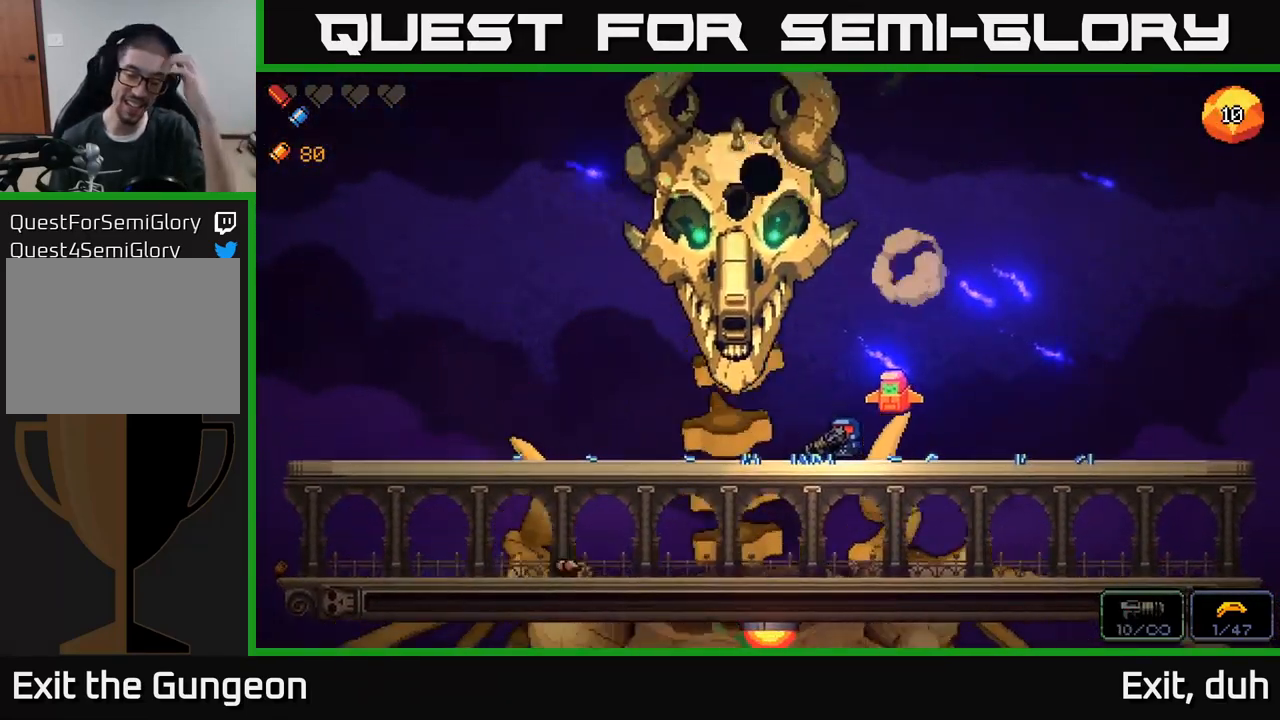
{"buttons": [], "left_stick": "center", "right_stick": "center", "events": []}
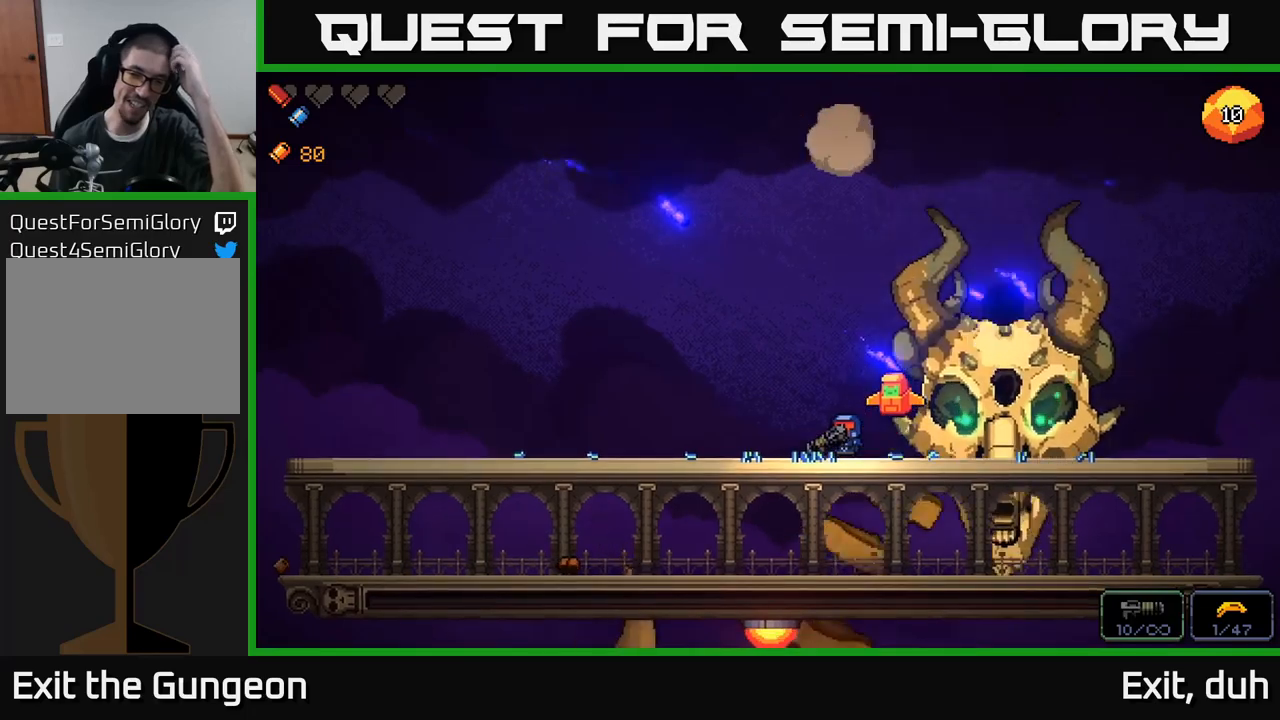
{"buttons": [], "left_stick": "center", "right_stick": "center", "events": []}
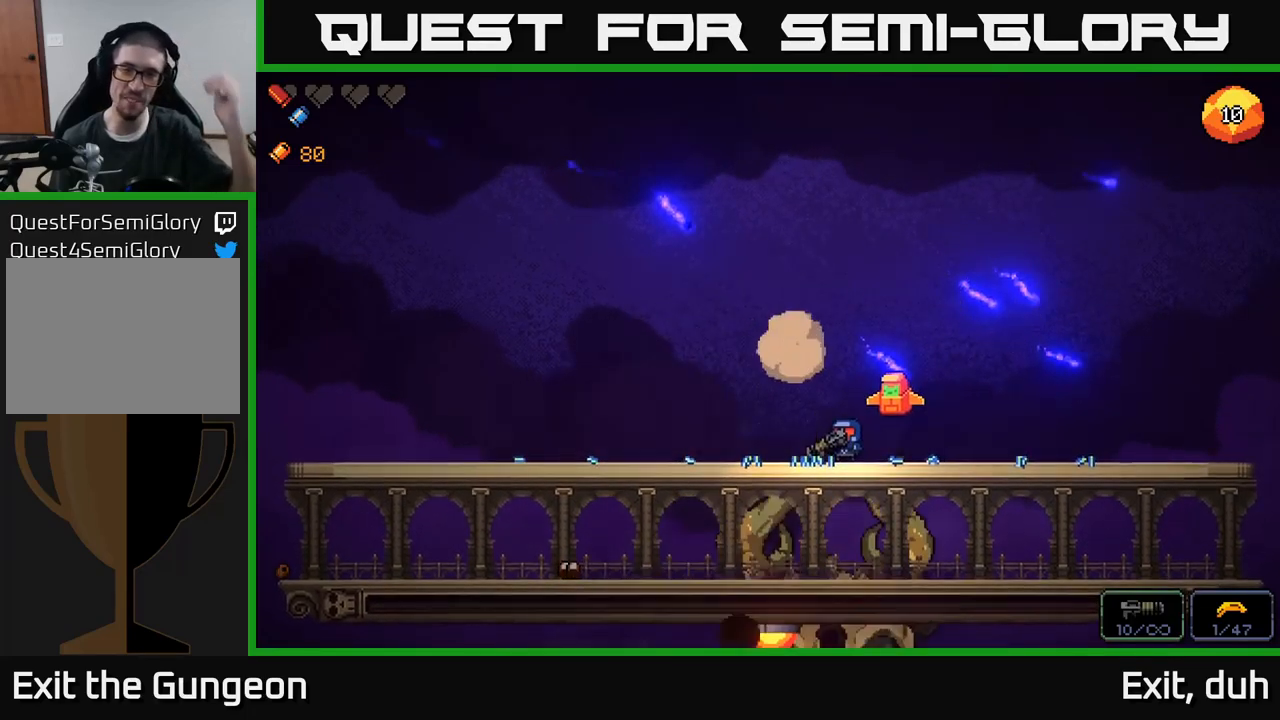
{"buttons": [], "left_stick": "center", "right_stick": "center", "events": []}
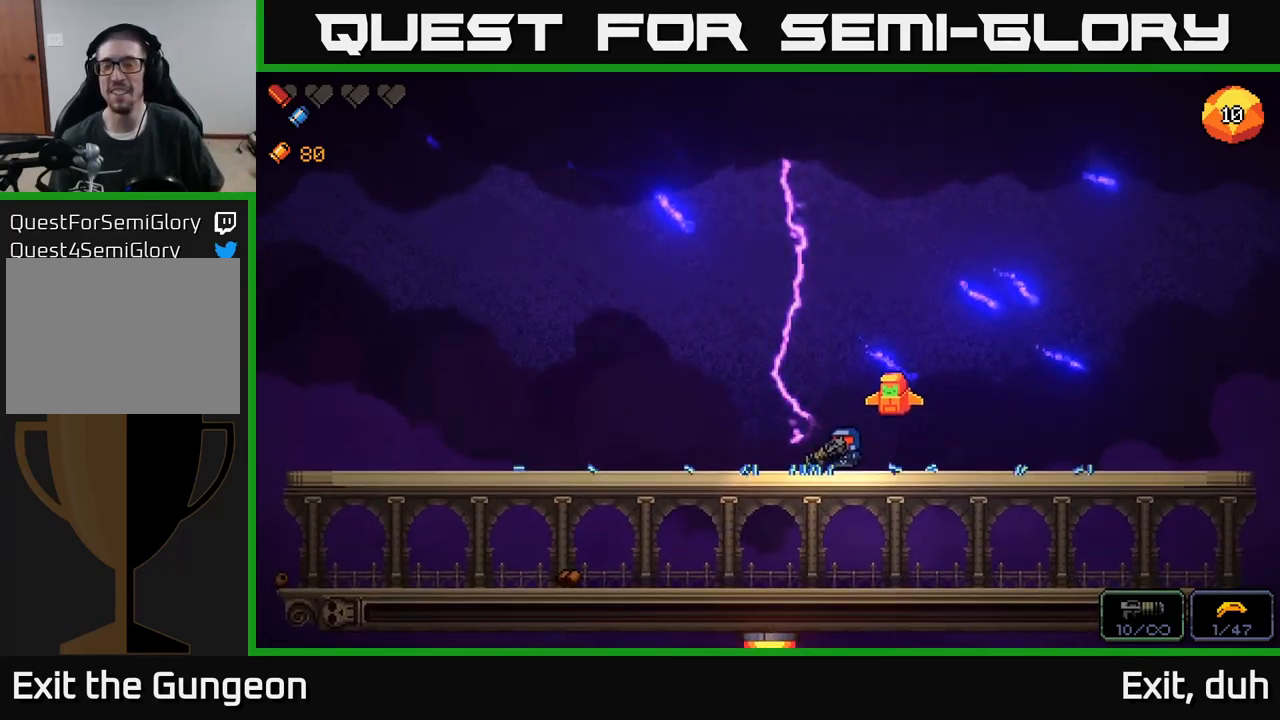
{"buttons": [], "left_stick": "center", "right_stick": "center", "events": []}
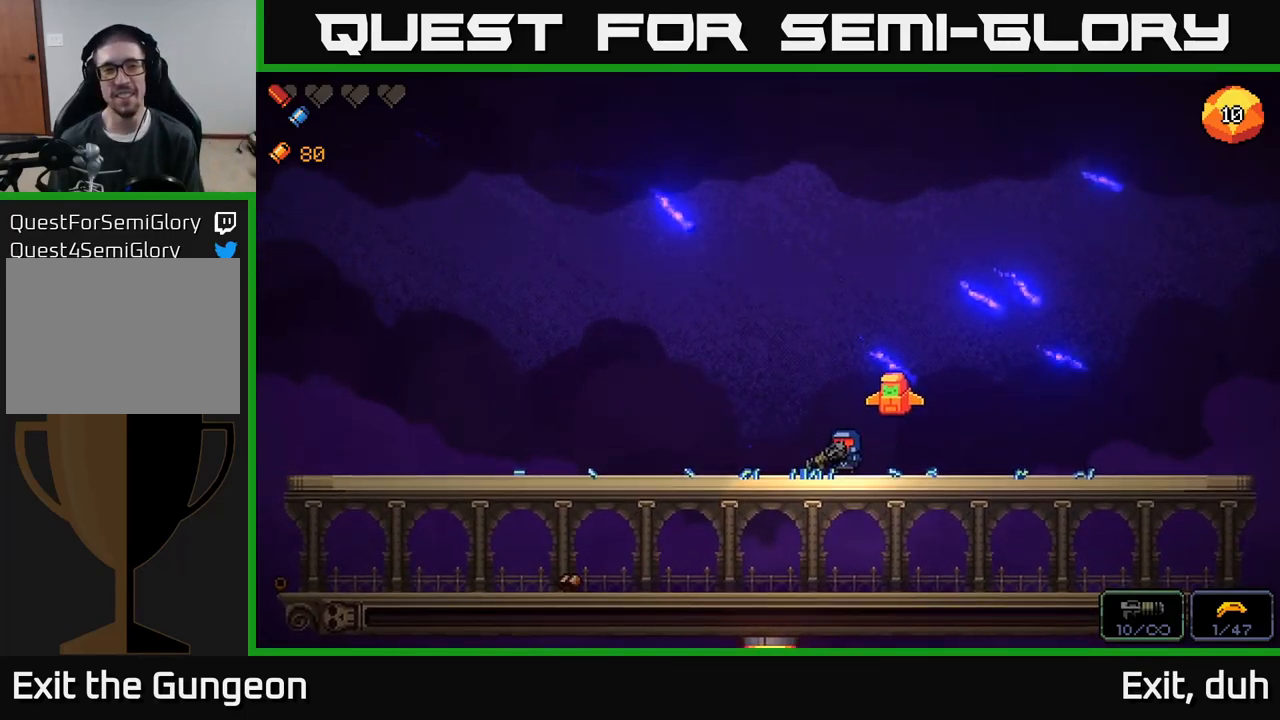
{"buttons": [], "left_stick": "center", "right_stick": "center", "events": []}
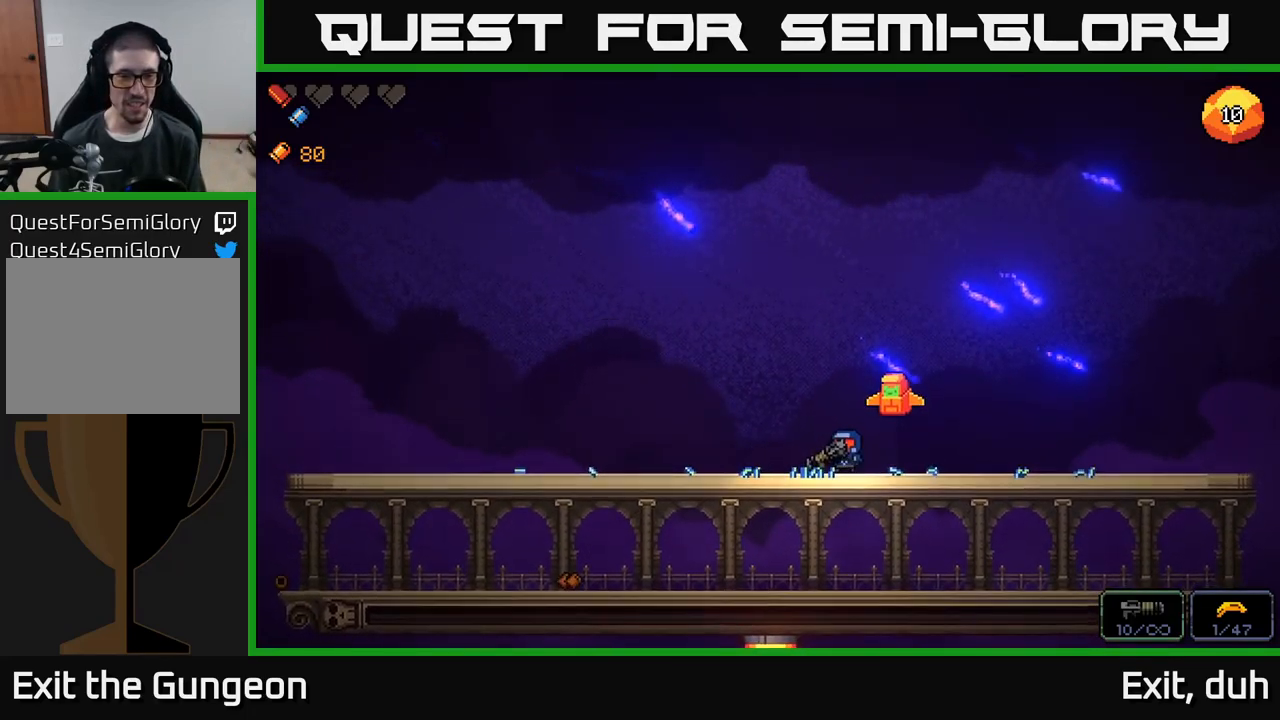
{"buttons": ["L3", "R3"], "left_stick": "center", "right_stick": "center", "events": [[417, "L3", "down"], [417, "R3", "down"]]}
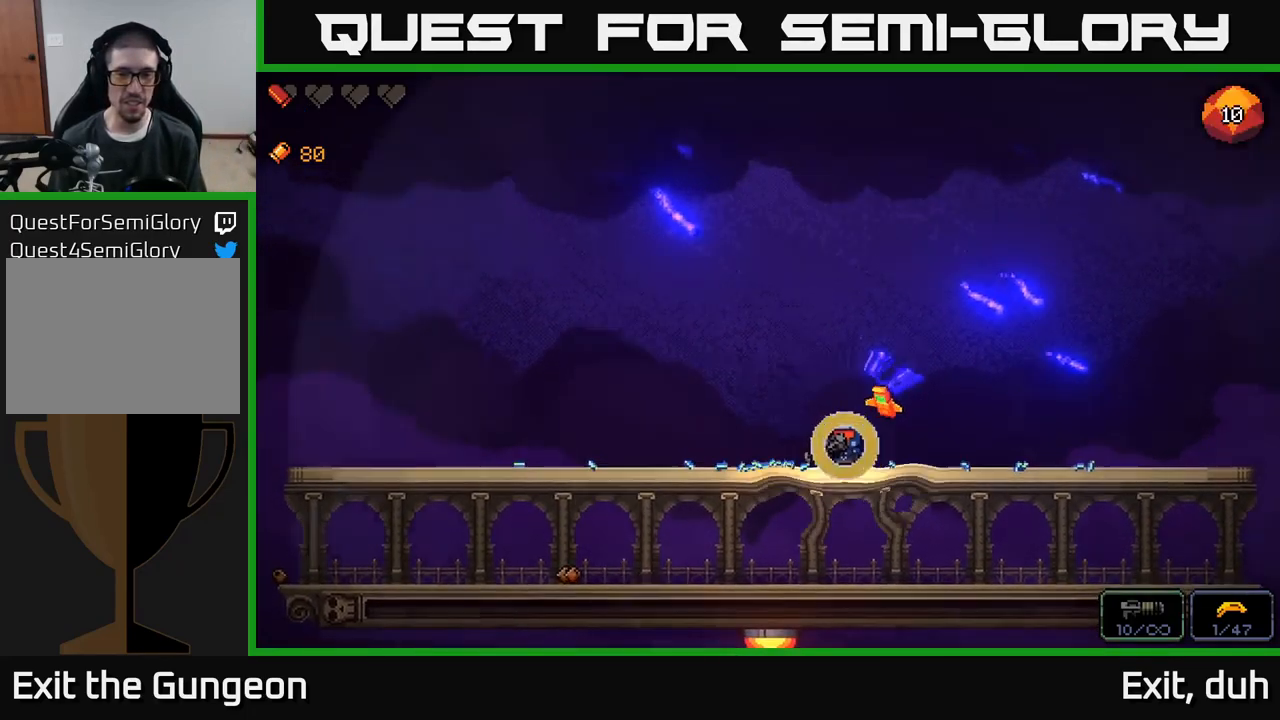
{"buttons": [], "left_stick": "left", "right_stick": "center", "events": [[33, "L3", "up"], [33, "R3", "up"], [417, "left_stick", "left"]]}
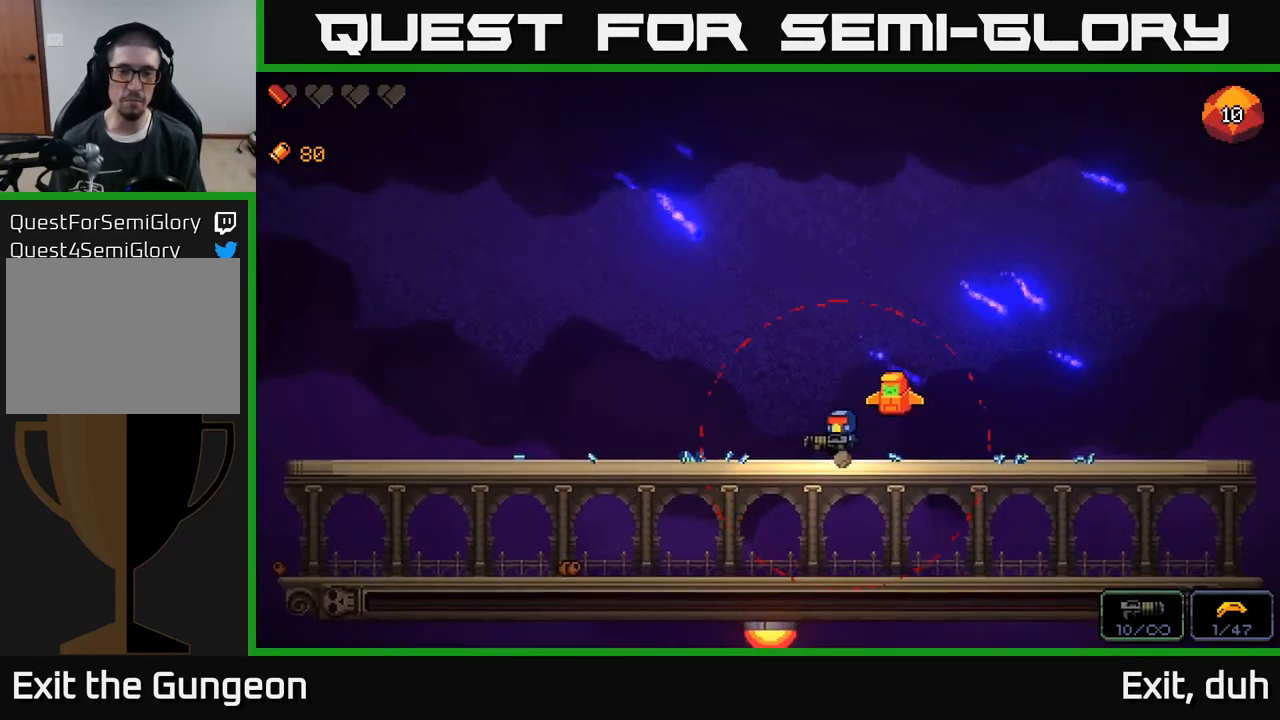
{"buttons": [], "left_stick": "center", "right_stick": "center", "events": [[383, "left_stick", "center"]]}
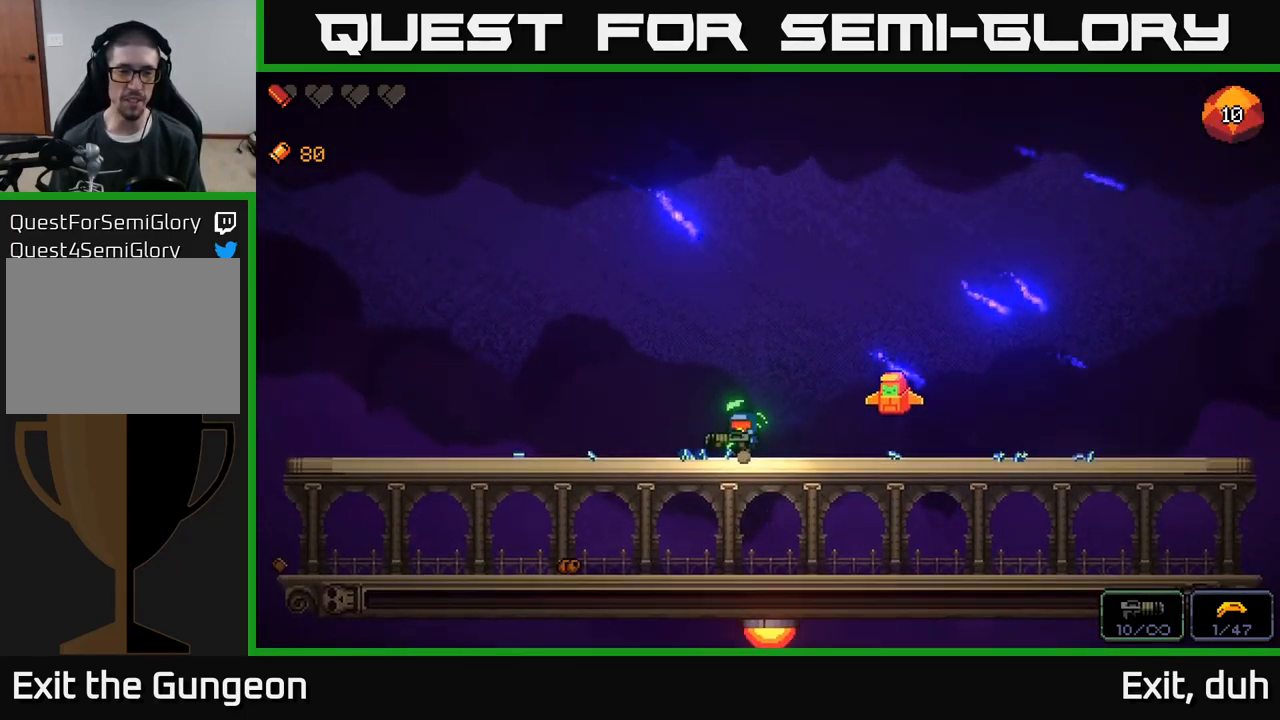
{"buttons": [], "left_stick": "center", "right_stick": "center", "events": []}